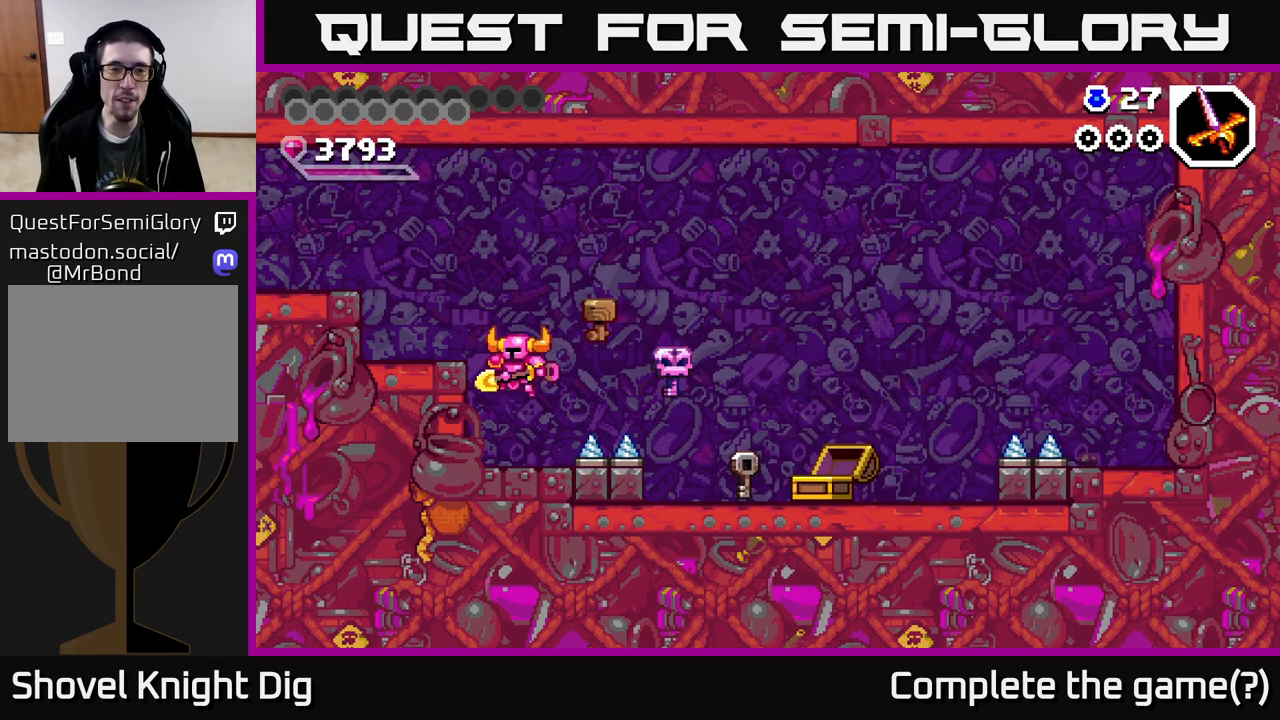
Gameplay with a controller (Xbox layout); each line is a JSON object with the inputs held at the frame after it. "events" lists button and stick changes between this image and that frame as [ms after this image, input, new state], when the widget could be followed in between. Not read: left_stick.
{"buttons": [], "right_stick": "center", "events": [[200, "A", "down"], [417, "A", "up"], [500, "DPAD_LEFT", "up"]]}
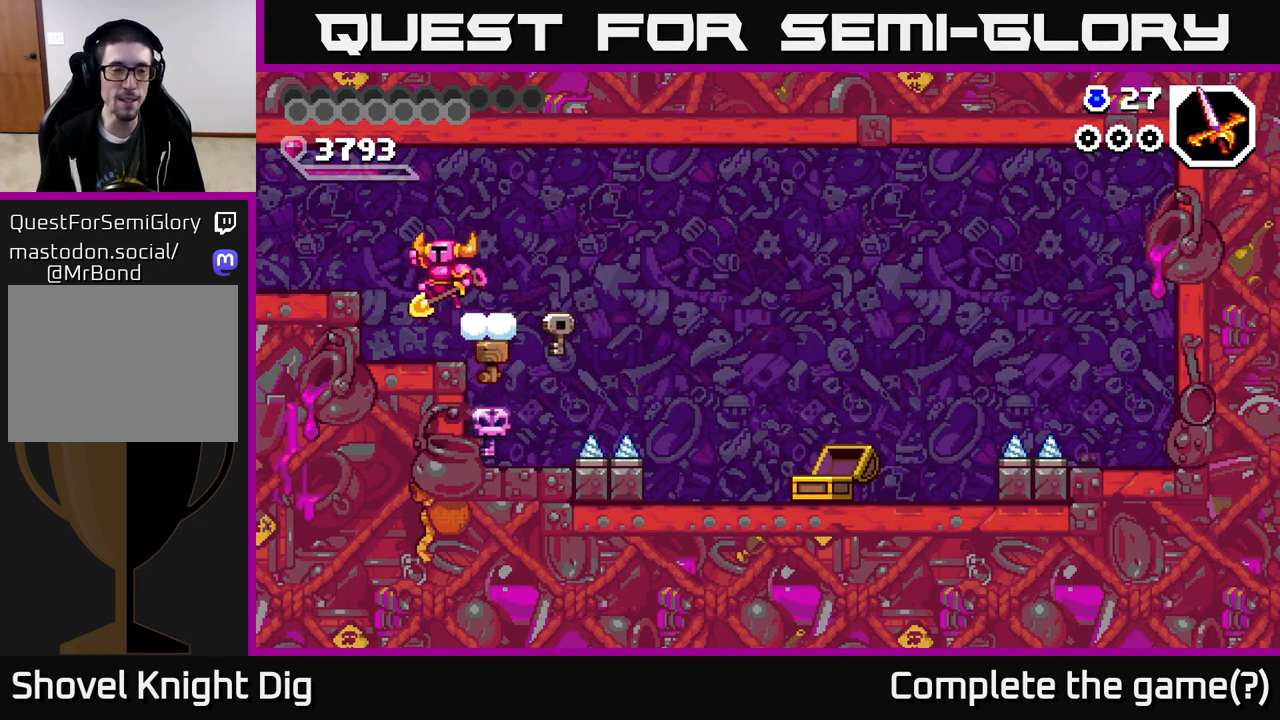
{"buttons": [], "right_stick": "center", "events": [[83, "START", "down"], [250, "START", "up"]]}
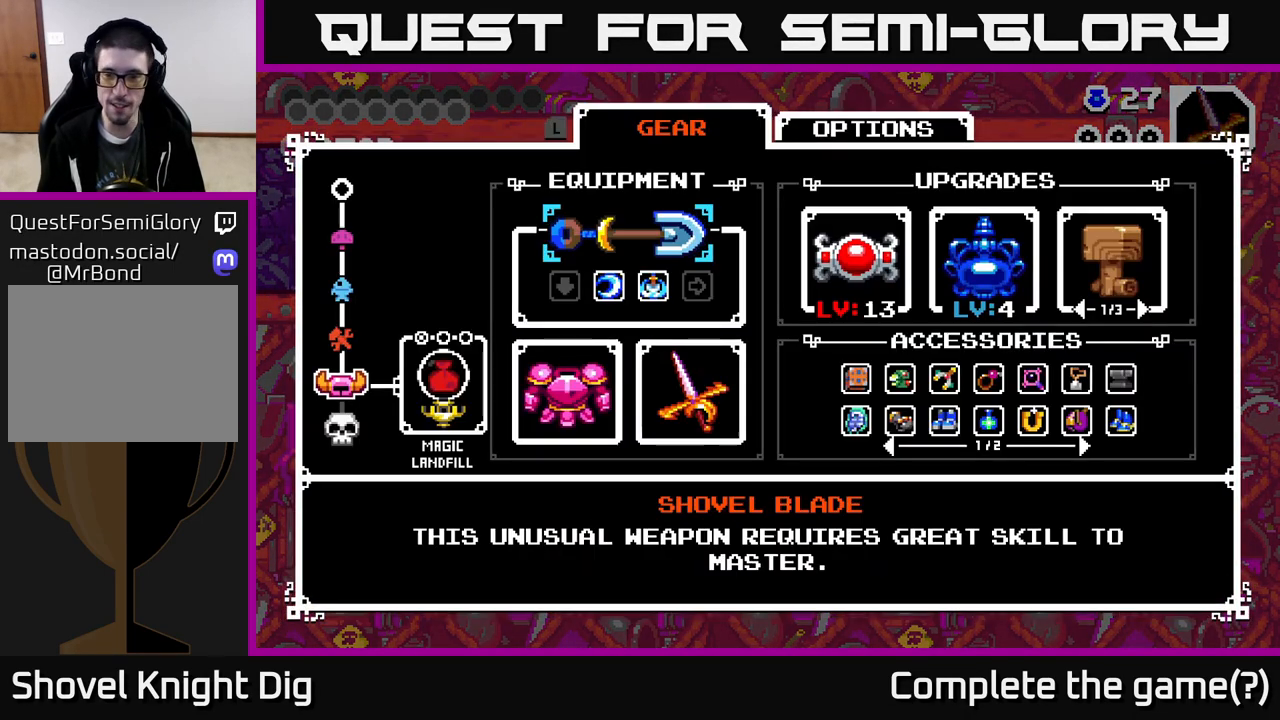
{"buttons": ["START"], "right_stick": "center", "events": [[400, "START", "down"]]}
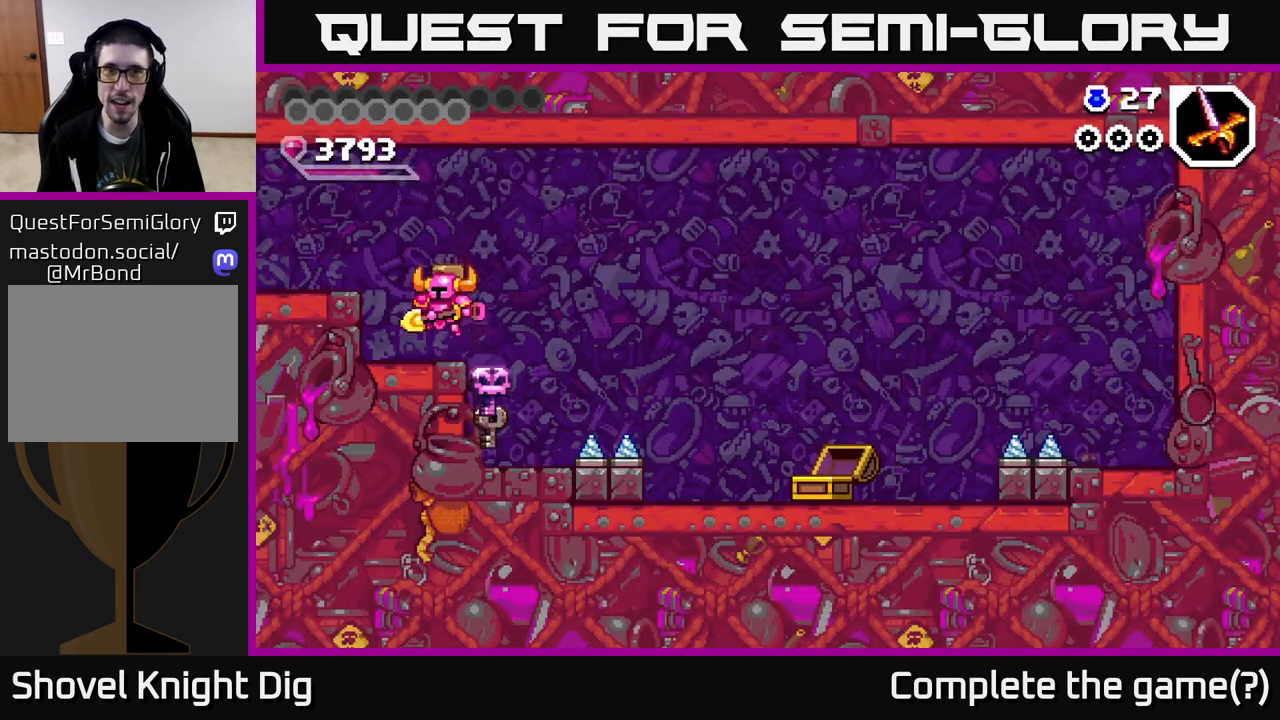
{"buttons": ["DPAD_LEFT"], "right_stick": "center", "events": [[50, "START", "up"], [250, "DPAD_LEFT", "down"], [317, "A", "down"], [500, "A", "up"]]}
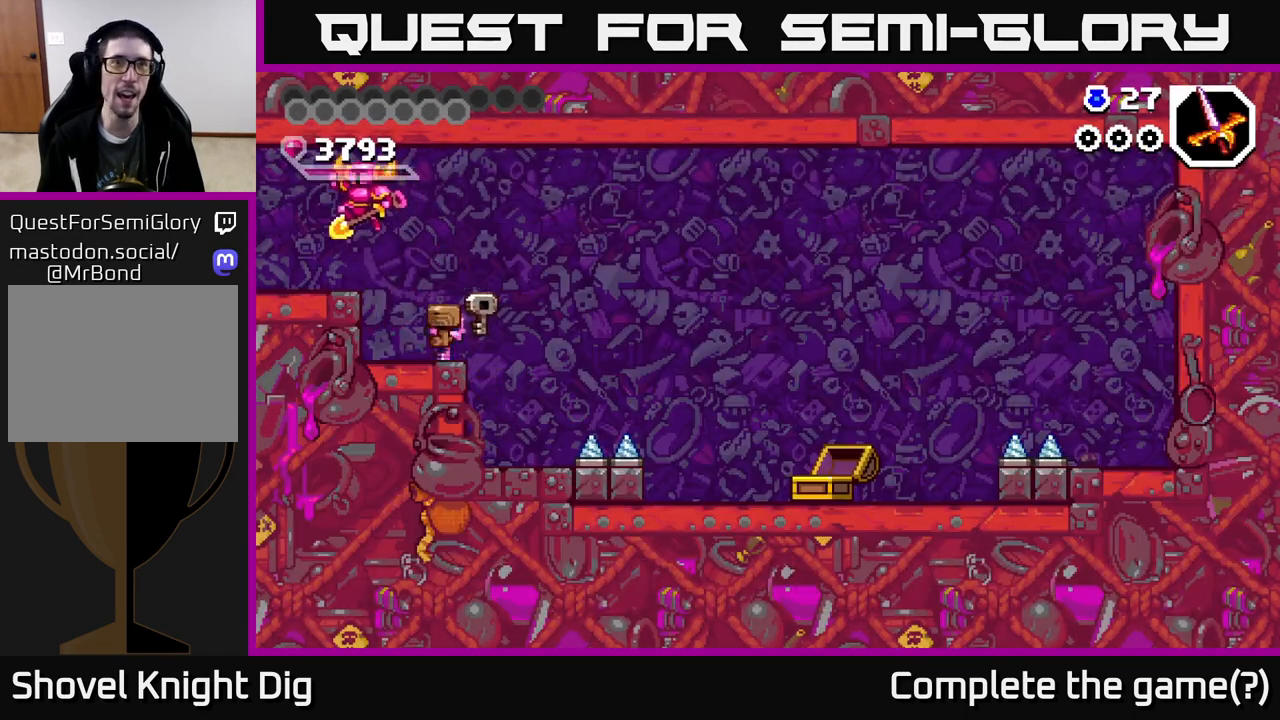
{"buttons": ["DPAD_LEFT"], "right_stick": "center", "events": []}
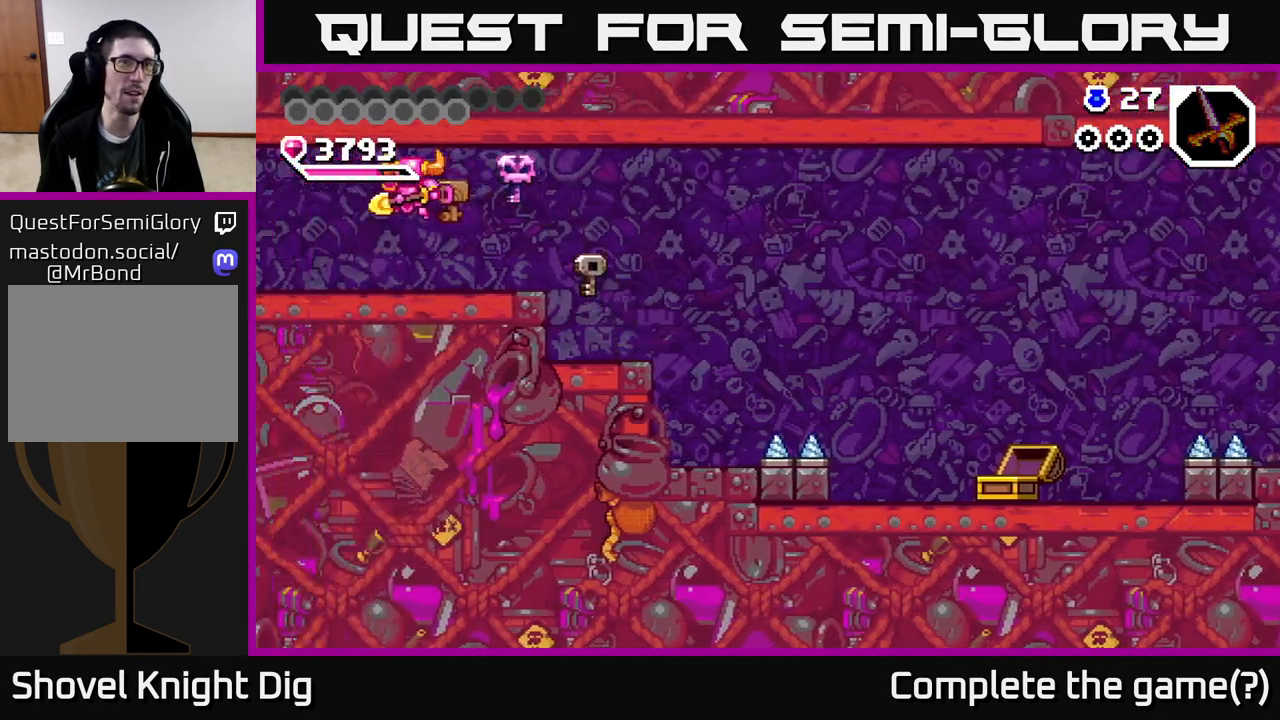
{"buttons": [], "right_stick": "center", "events": [[67, "DPAD_LEFT", "up"], [217, "DPAD_LEFT", "down"], [333, "DPAD_LEFT", "up"]]}
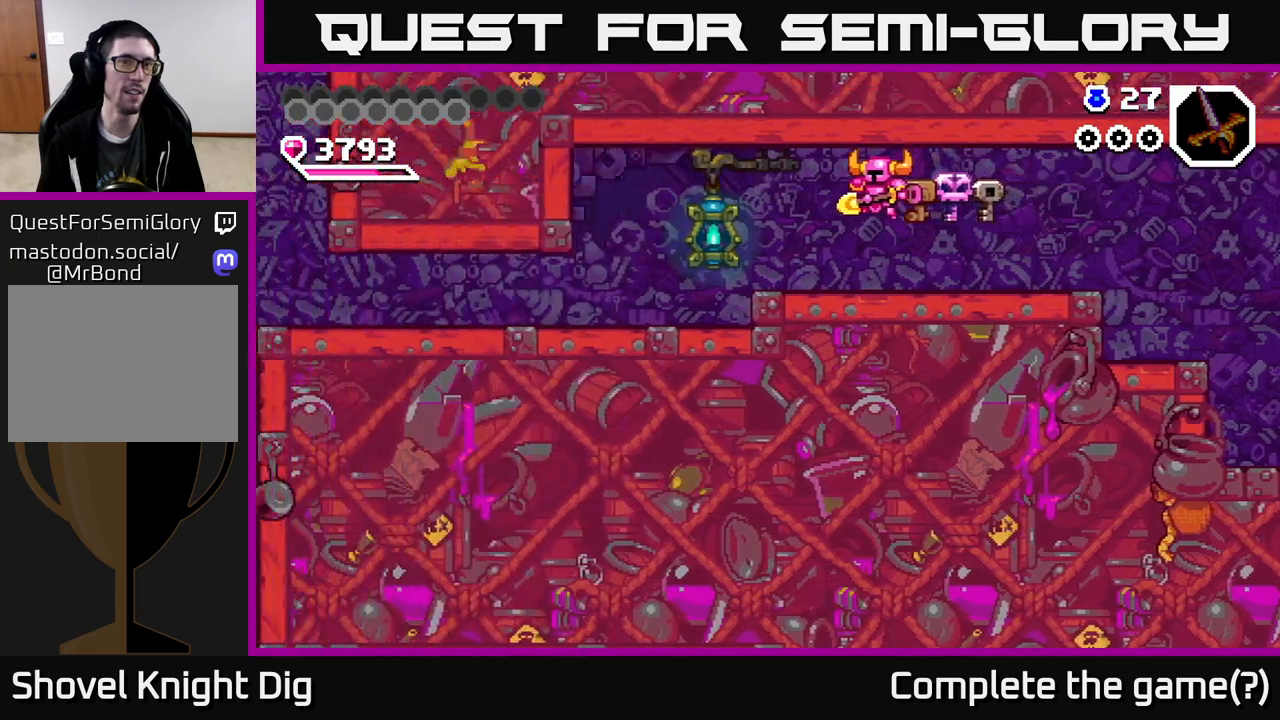
{"buttons": ["DPAD_LEFT"], "right_stick": "center", "events": [[17, "DPAD_LEFT", "down"]]}
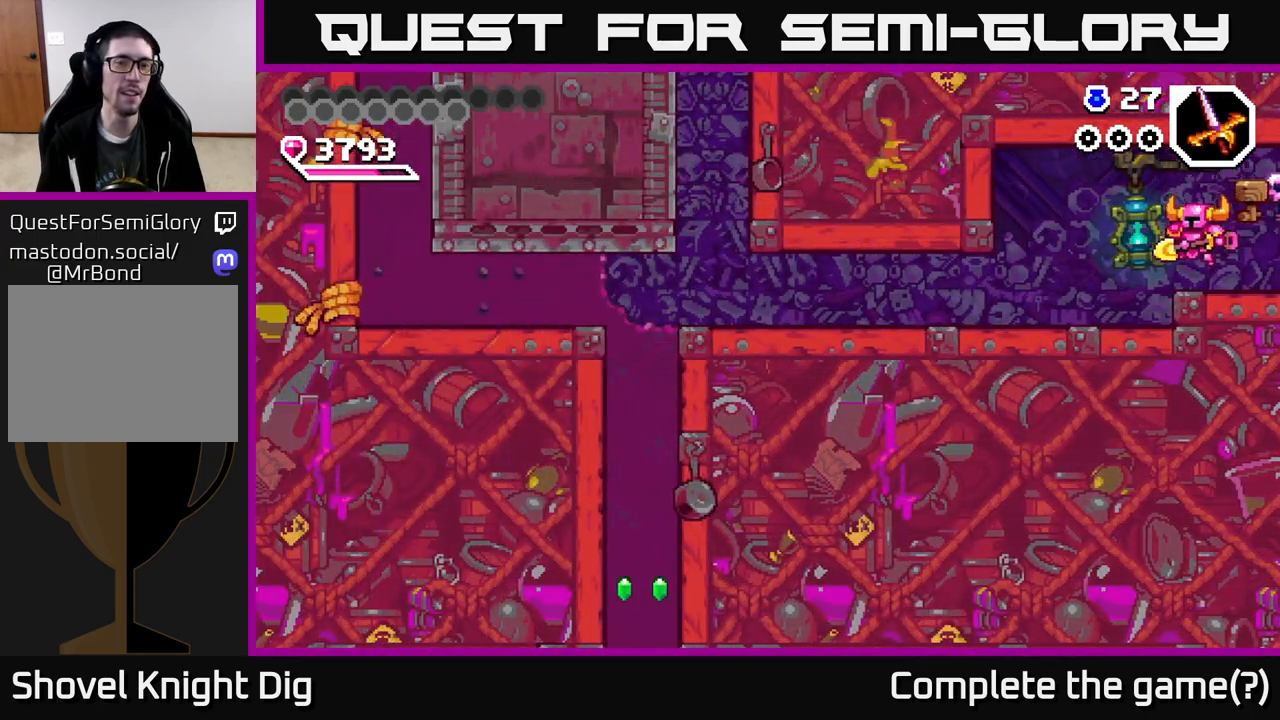
{"buttons": ["DPAD_LEFT"], "right_stick": "center", "events": []}
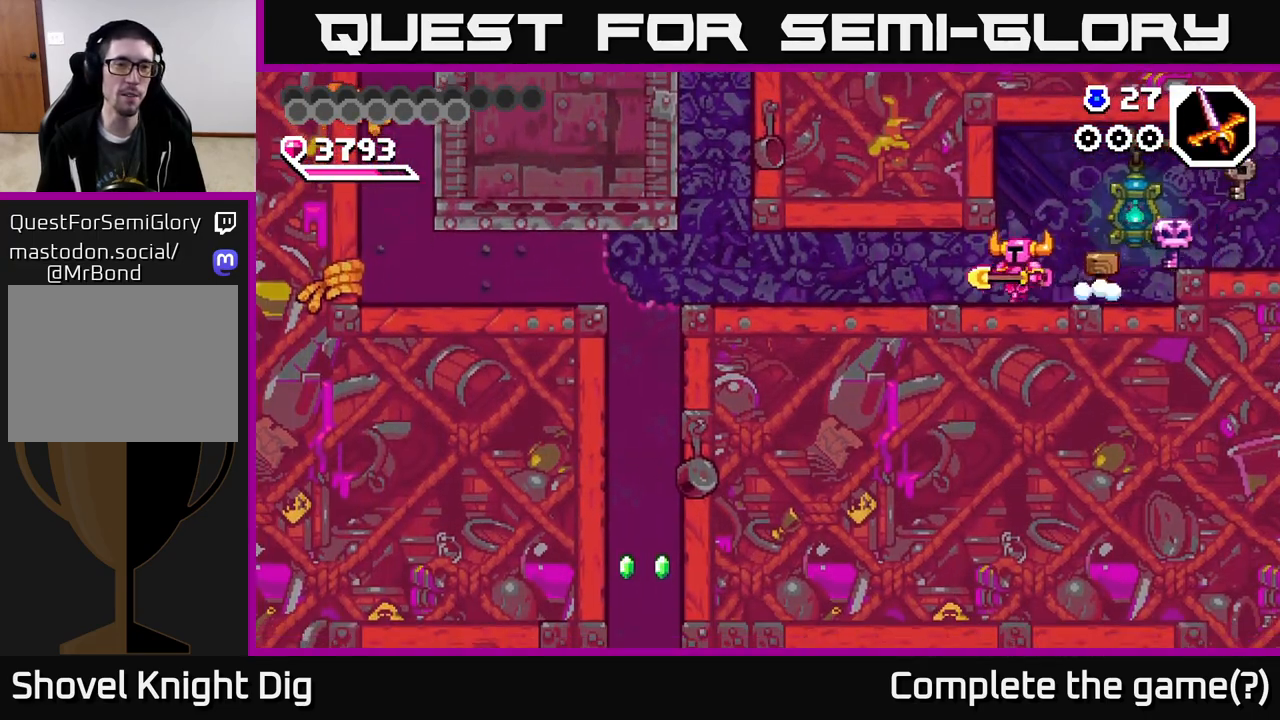
{"buttons": ["DPAD_LEFT"], "right_stick": "center", "events": []}
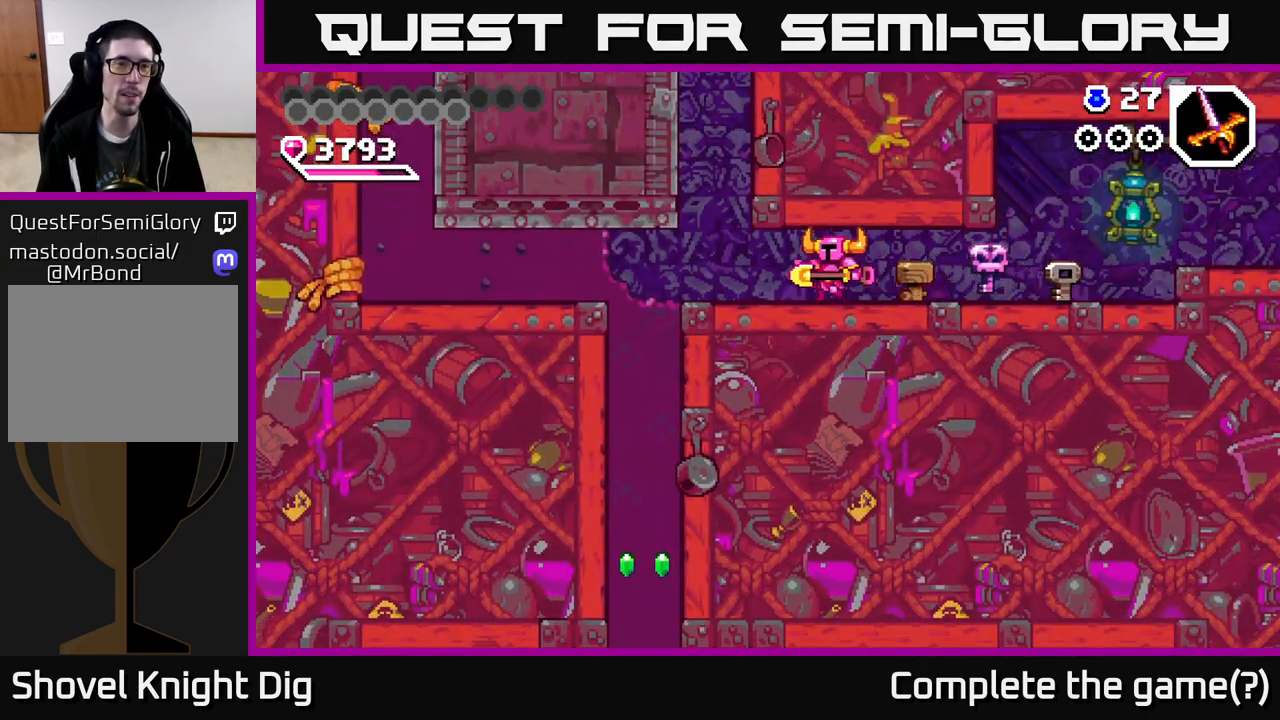
{"buttons": ["X", "DPAD_DOWN"], "right_stick": "center", "events": [[433, "DPAD_DOWN", "down"], [450, "DPAD_LEFT", "up"], [483, "X", "down"]]}
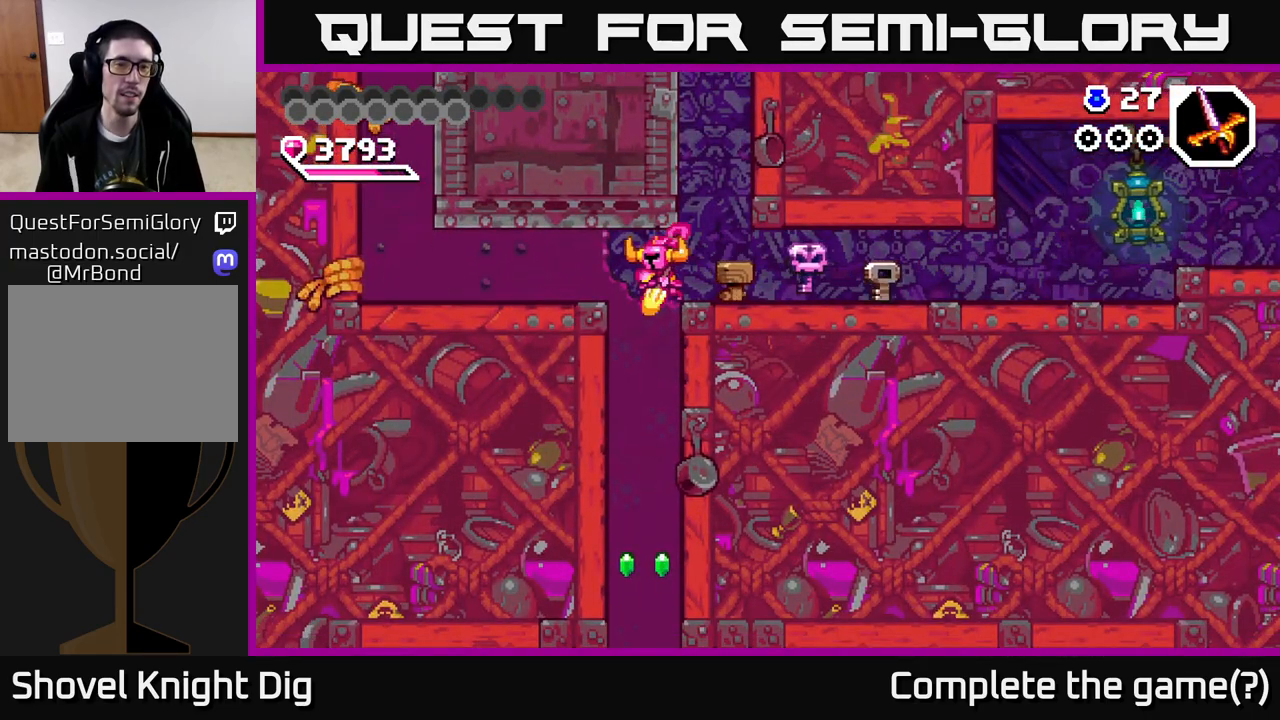
{"buttons": ["DPAD_DOWN"], "right_stick": "center", "events": [[83, "X", "up"], [150, "X", "down"], [283, "X", "up"], [350, "X", "down"], [450, "X", "up"]]}
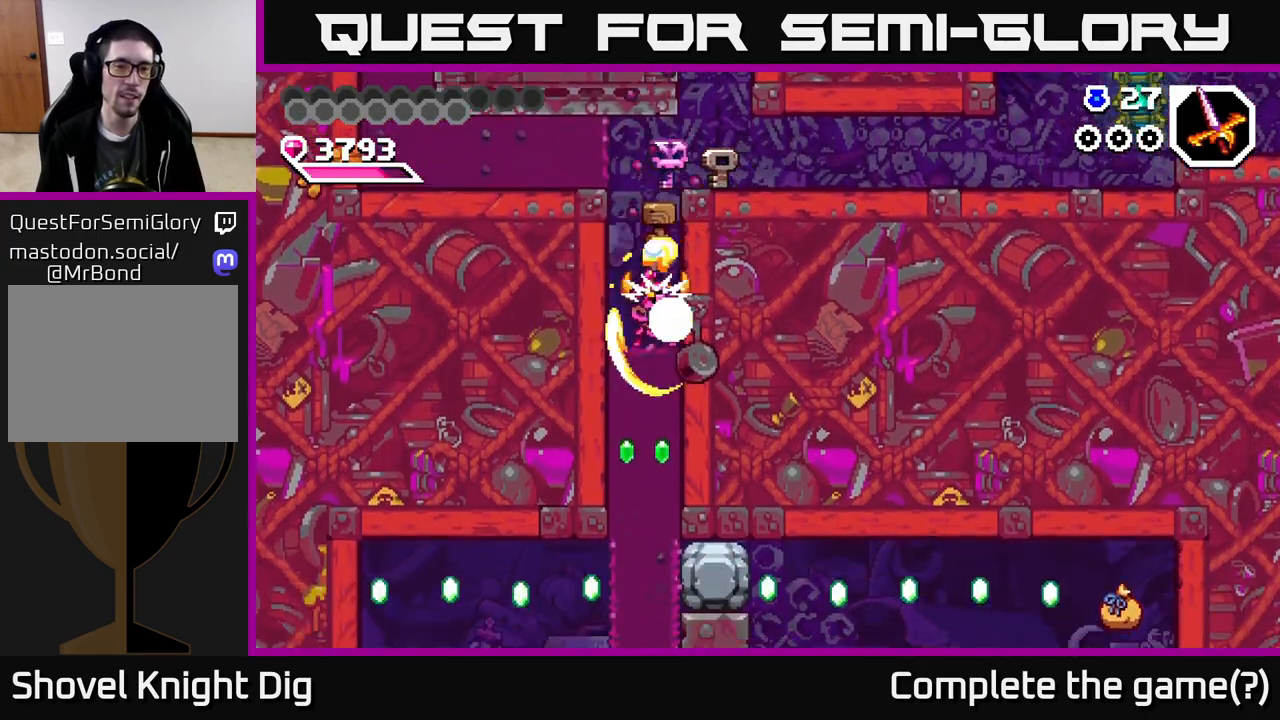
{"buttons": ["DPAD_DOWN"], "right_stick": "center", "events": [[17, "X", "down"], [117, "X", "up"], [200, "X", "down"], [300, "X", "up"], [383, "X", "down"], [500, "X", "up"]]}
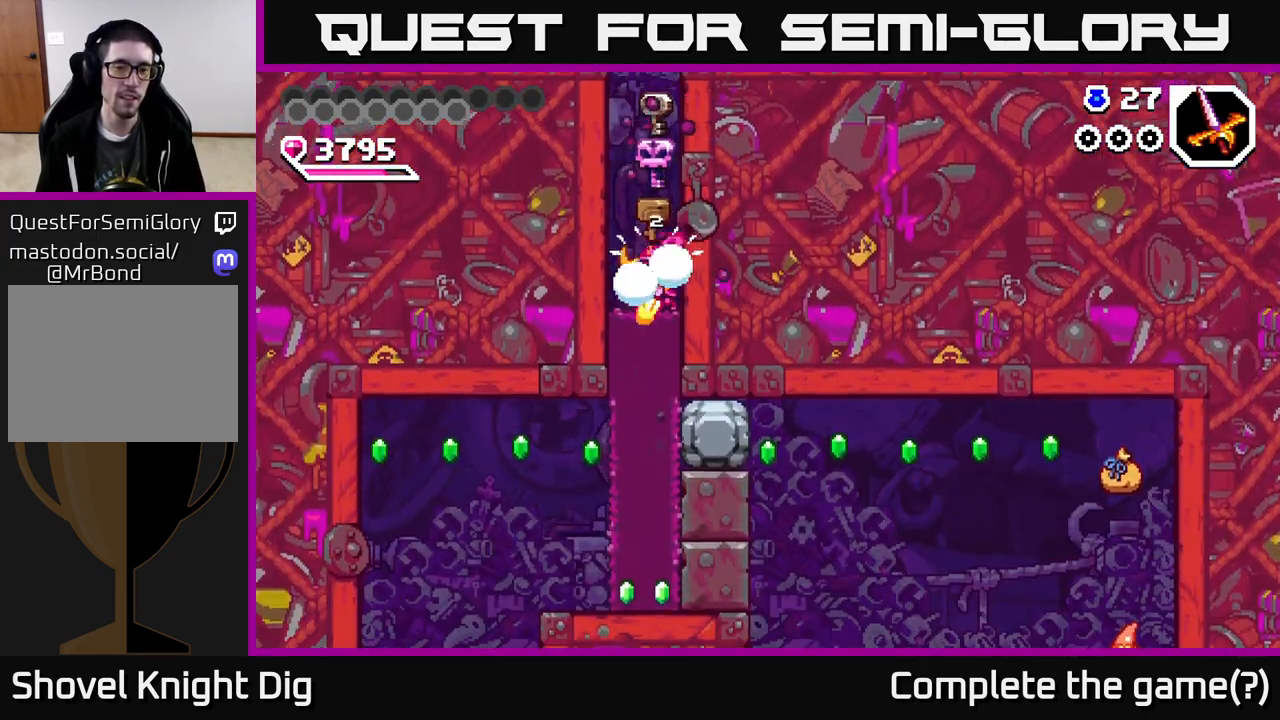
{"buttons": ["X", "DPAD_DOWN"], "right_stick": "center", "events": [[67, "X", "down"], [167, "X", "up"], [250, "X", "down"], [350, "X", "up"], [433, "X", "down"]]}
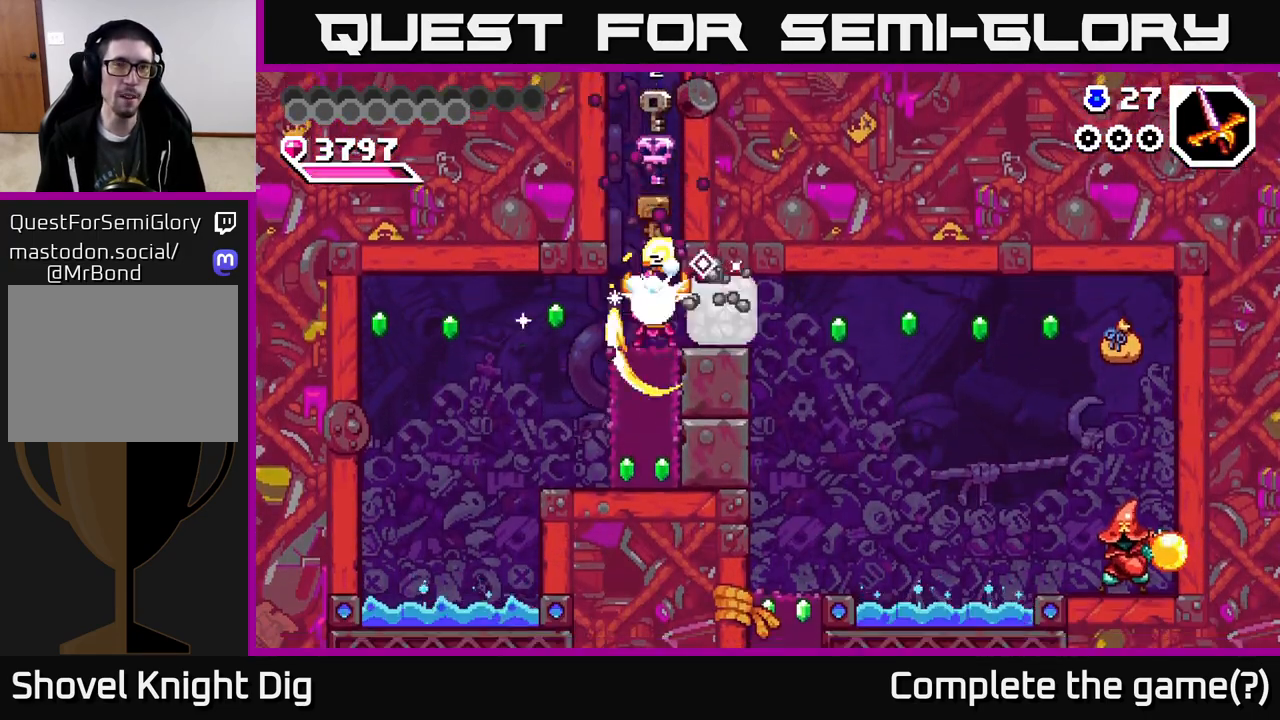
{"buttons": ["DPAD_LEFT"], "right_stick": "center", "events": [[33, "X", "up"], [117, "X", "down"], [233, "X", "up"], [417, "DPAD_DOWN", "up"], [417, "DPAD_LEFT", "down"]]}
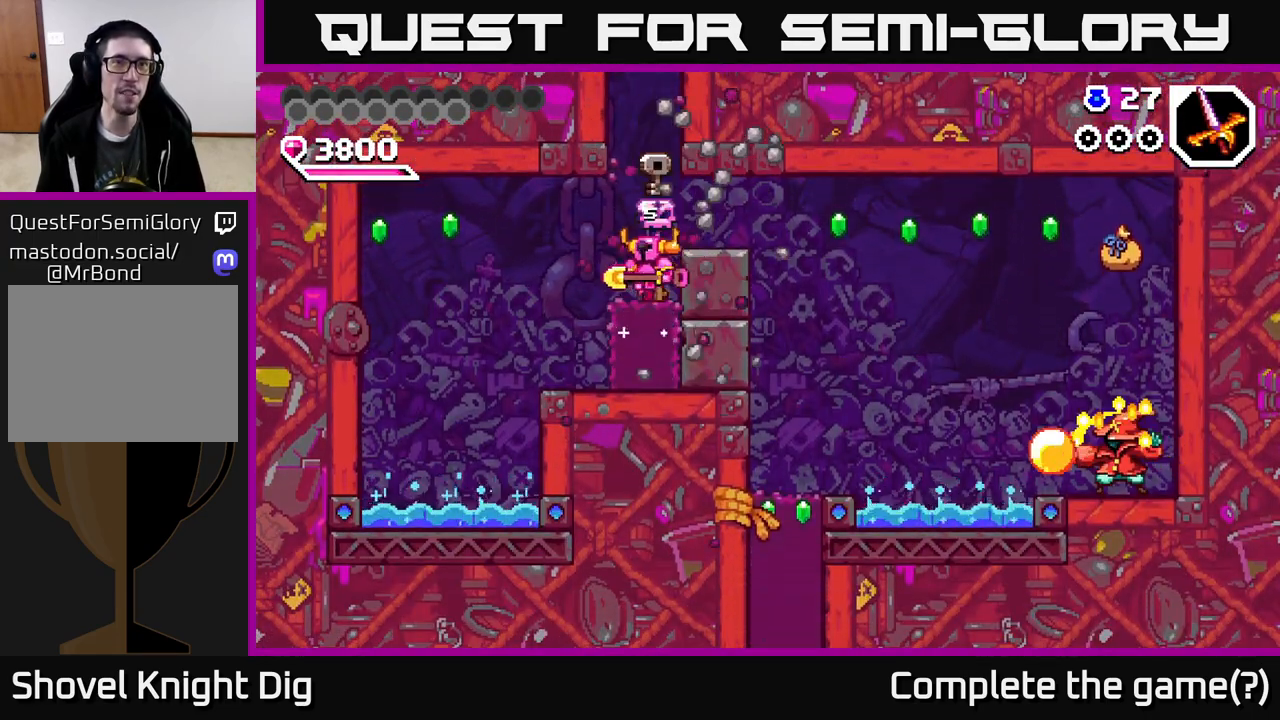
{"buttons": ["DPAD_RIGHT"], "right_stick": "center", "events": [[350, "DPAD_LEFT", "up"], [383, "DPAD_RIGHT", "down"]]}
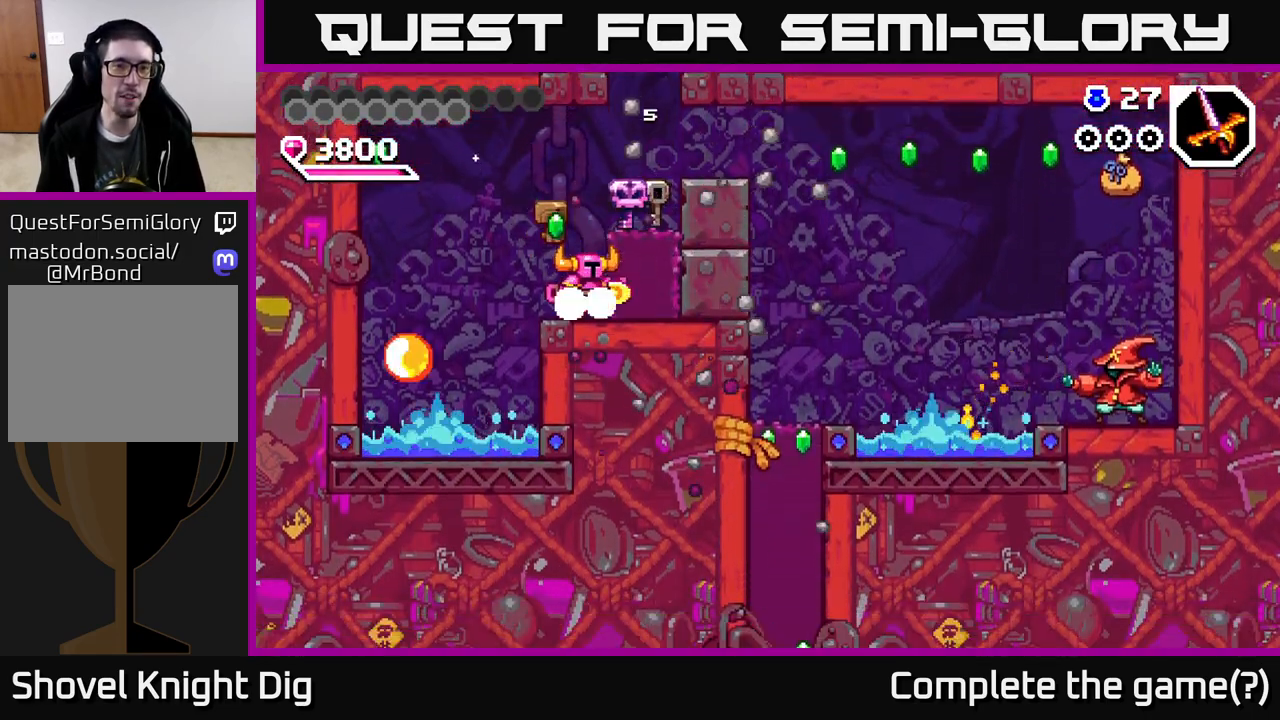
{"buttons": ["A"], "right_stick": "center", "events": [[83, "DPAD_RIGHT", "up"], [133, "DPAD_LEFT", "down"], [250, "A", "down"], [450, "DPAD_LEFT", "up"]]}
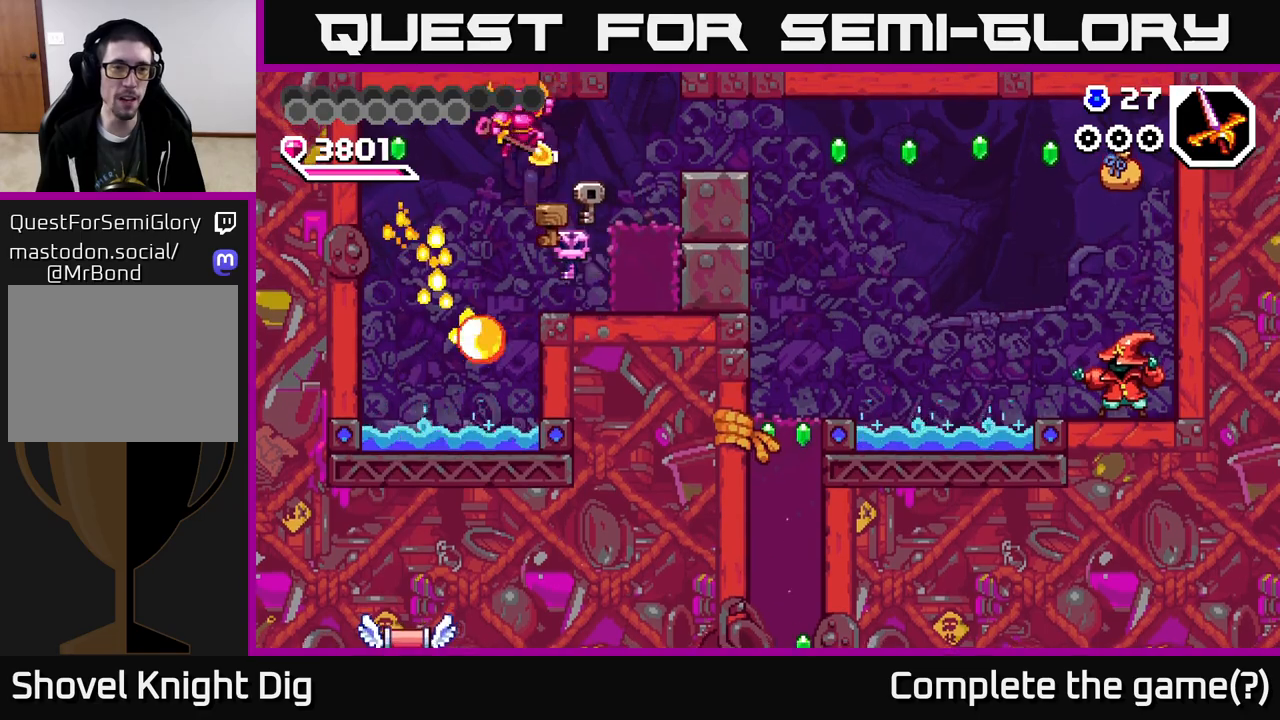
{"buttons": [], "right_stick": "center", "events": [[17, "DPAD_RIGHT", "down"], [133, "A", "up"], [317, "DPAD_RIGHT", "up"]]}
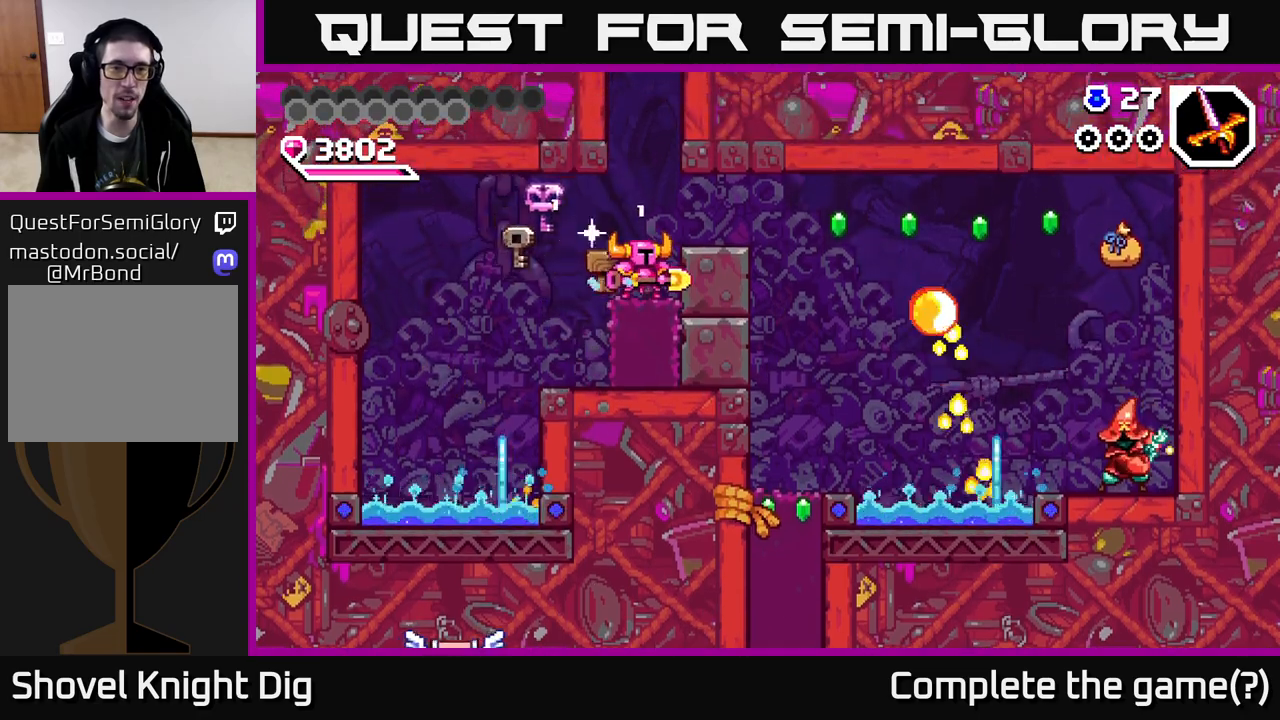
{"buttons": [], "right_stick": "center", "events": [[183, "DPAD_RIGHT", "down"], [267, "A", "down"], [317, "A", "up"], [400, "DPAD_RIGHT", "up"]]}
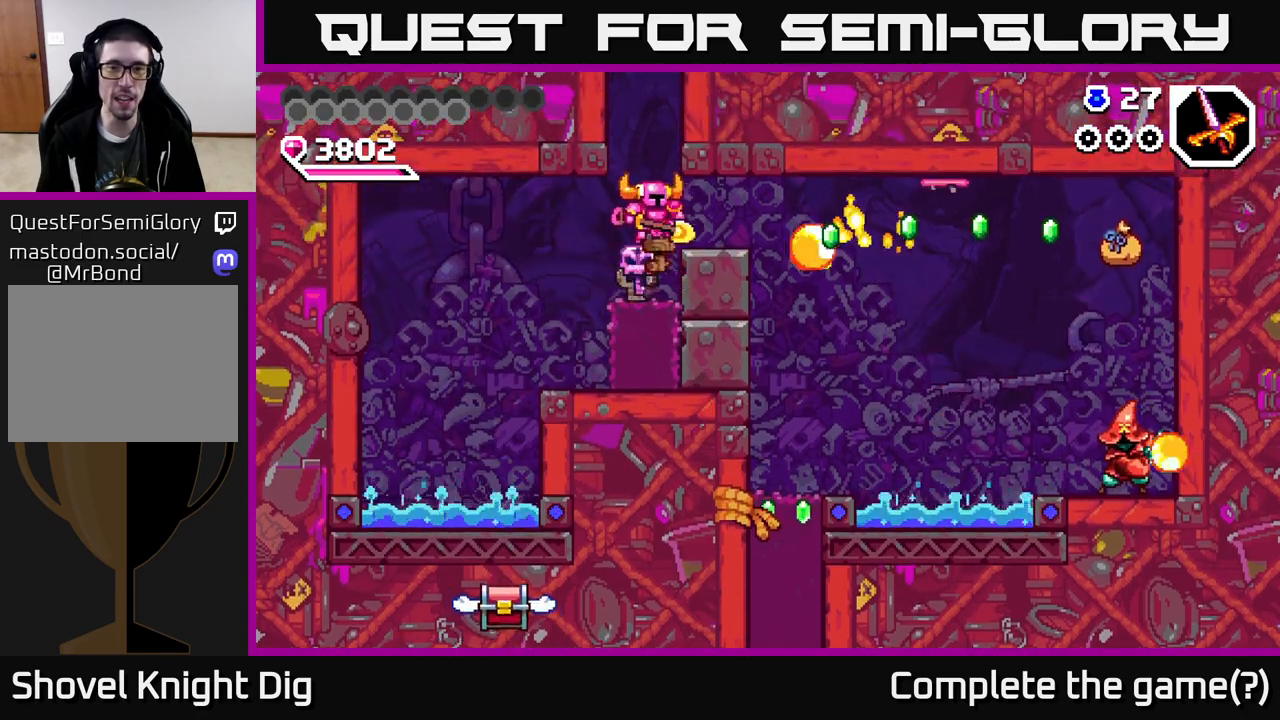
{"buttons": ["DPAD_RIGHT"], "right_stick": "center", "events": [[367, "DPAD_RIGHT", "down"], [400, "A", "down"], [483, "A", "up"]]}
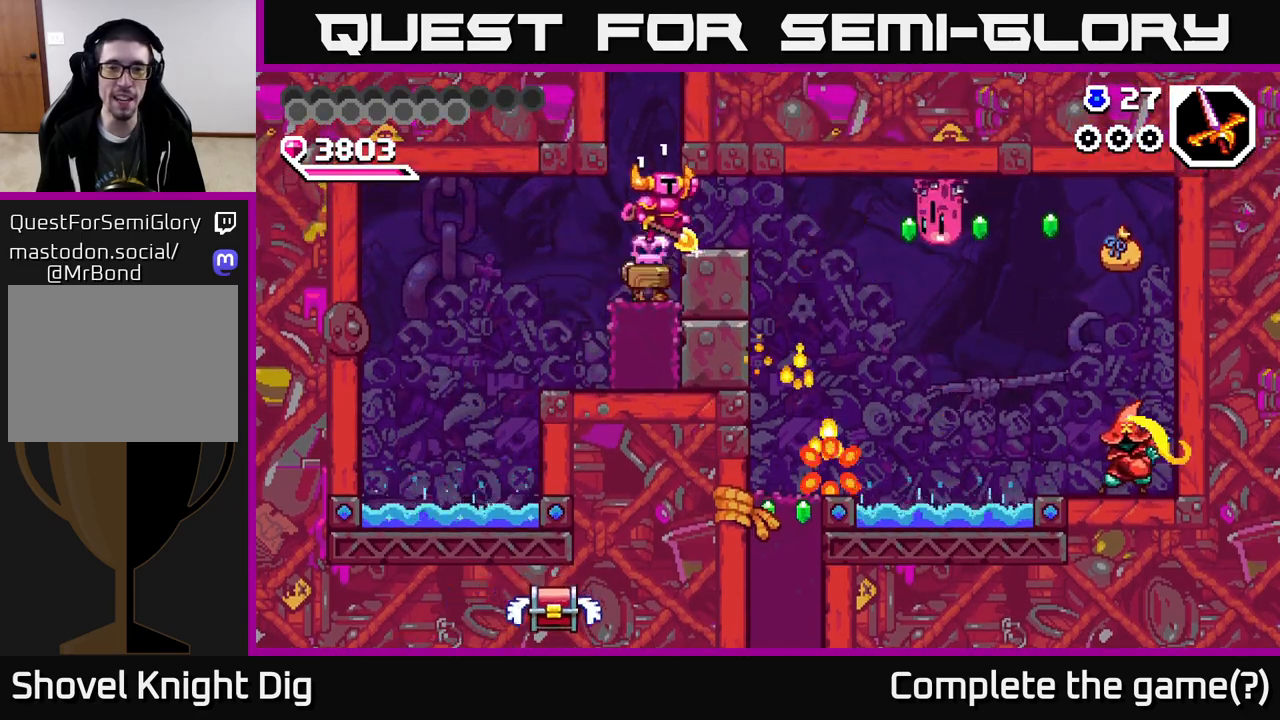
{"buttons": [], "right_stick": "center", "events": [[183, "DPAD_RIGHT", "up"]]}
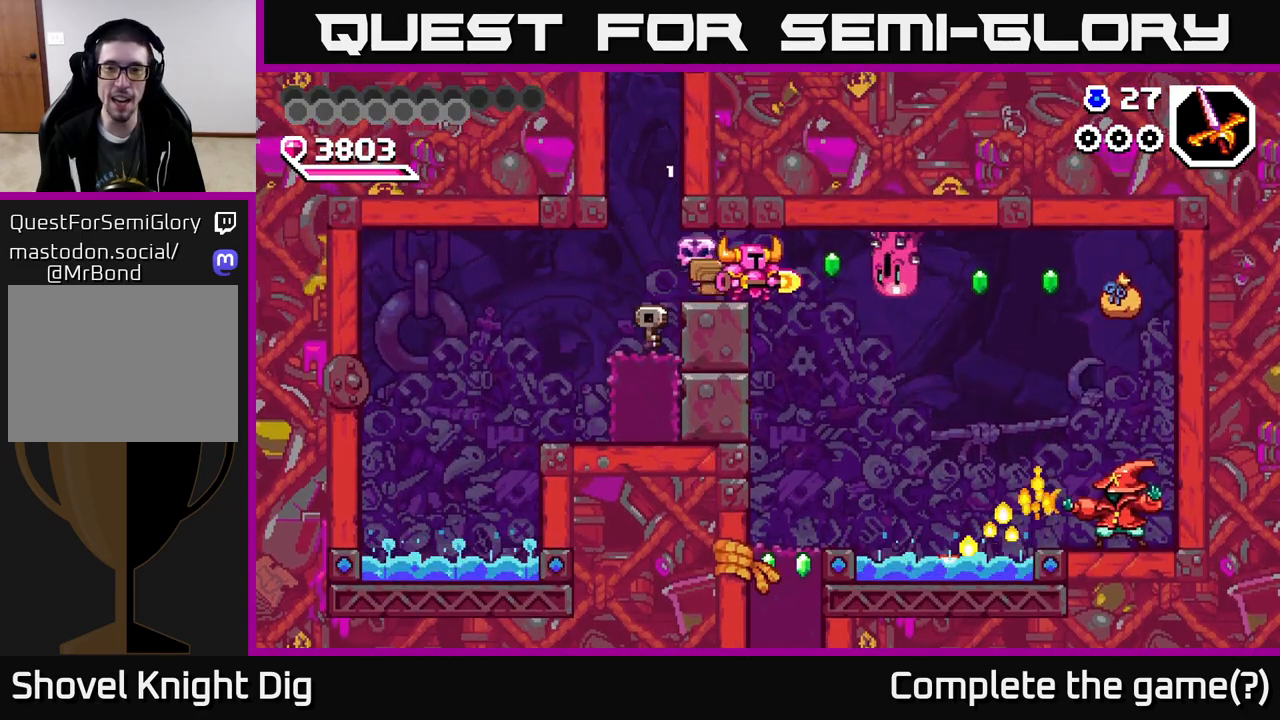
{"buttons": ["X"], "right_stick": "center", "events": [[283, "X", "down"], [383, "X", "up"], [483, "X", "down"]]}
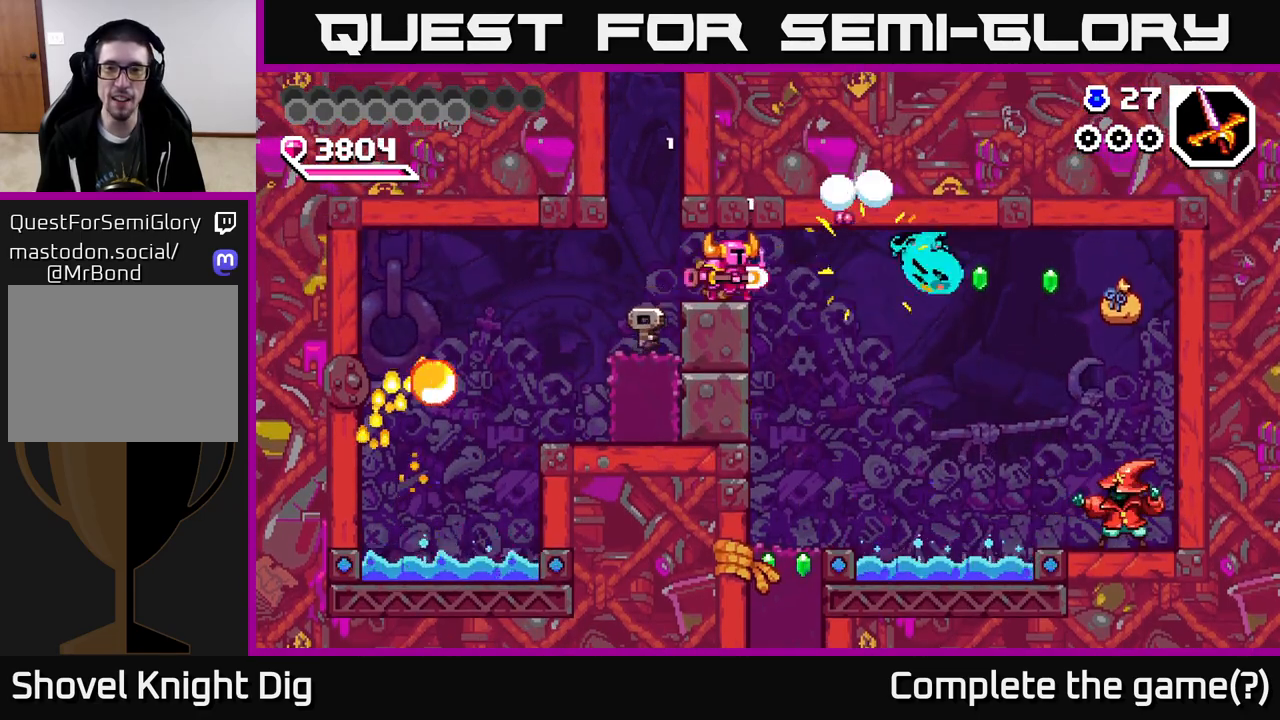
{"buttons": ["DPAD_RIGHT"], "right_stick": "center", "events": [[67, "X", "up"], [350, "DPAD_RIGHT", "down"]]}
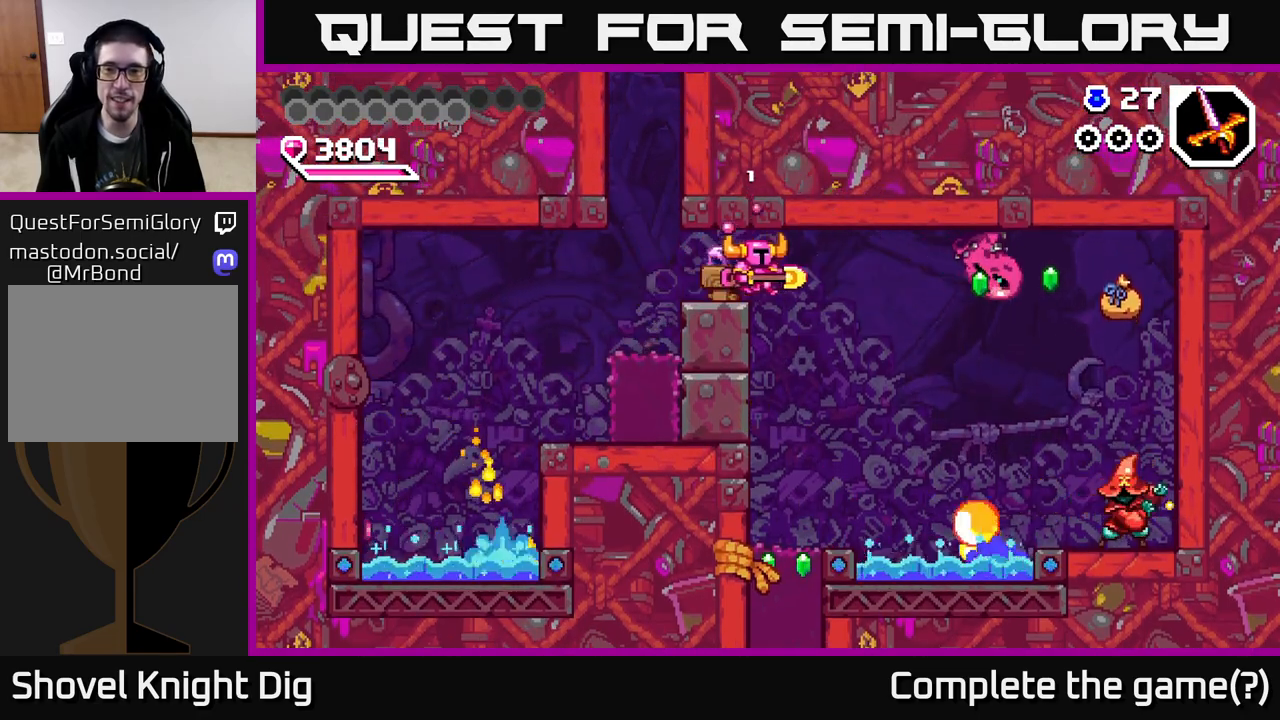
{"buttons": ["DPAD_LEFT"], "right_stick": "center", "events": [[117, "A", "down"], [167, "X", "down"], [283, "DPAD_RIGHT", "up"], [317, "DPAD_LEFT", "down"], [317, "X", "up"], [500, "A", "up"]]}
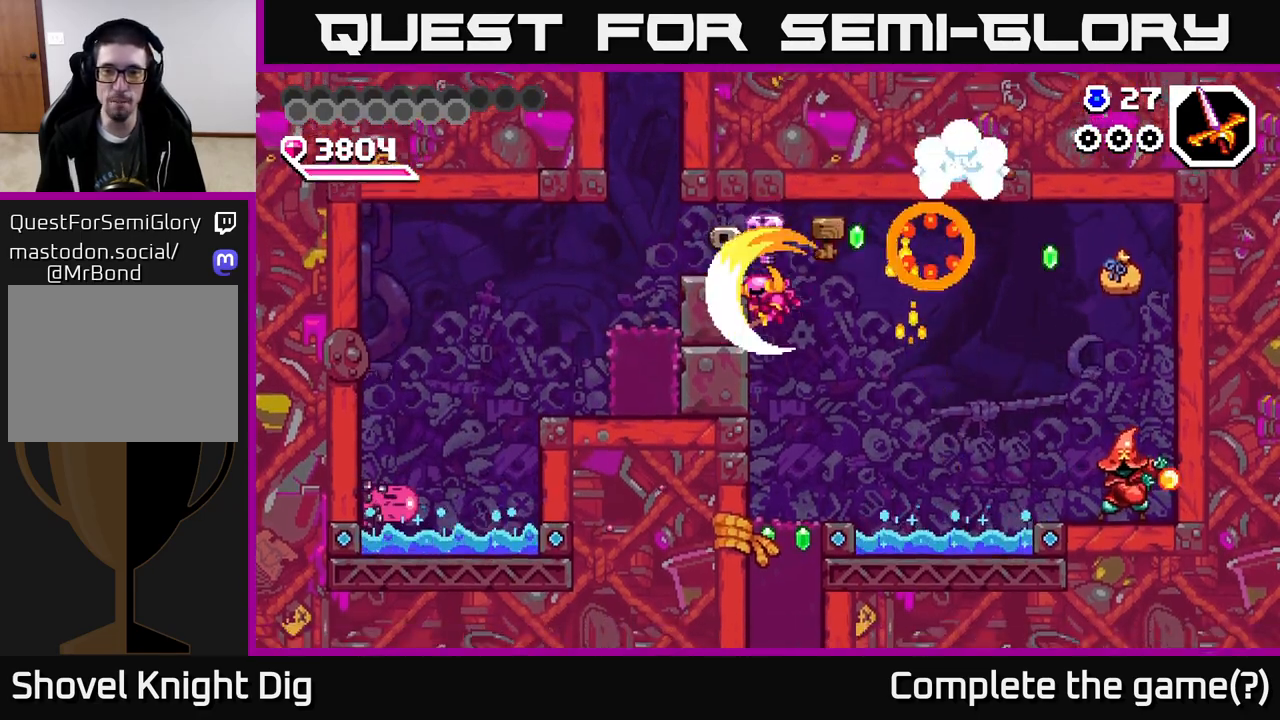
{"buttons": ["A", "DPAD_RIGHT"], "right_stick": "center", "events": [[117, "DPAD_LEFT", "up"], [150, "DPAD_RIGHT", "down"], [217, "DPAD_RIGHT", "up"], [300, "DPAD_RIGHT", "down"], [433, "A", "down"]]}
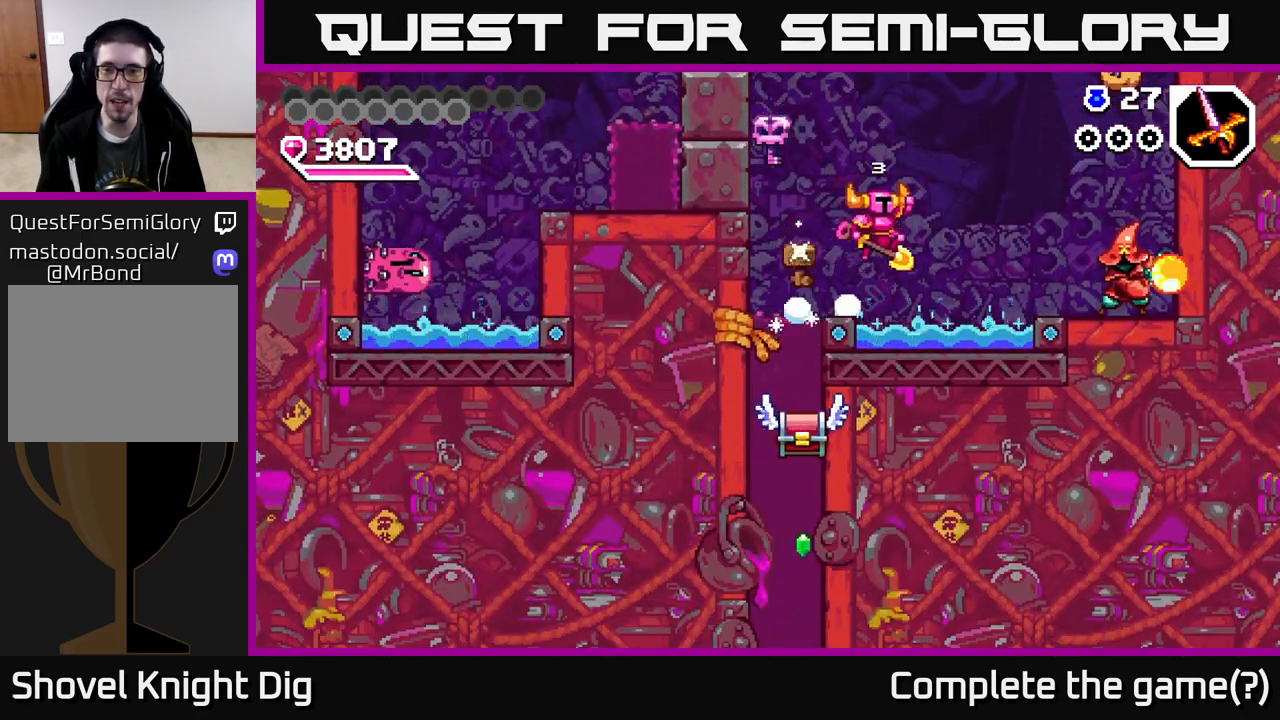
{"buttons": ["A", "DPAD_DOWN", "DPAD_RIGHT"], "right_stick": "center", "events": [[333, "DPAD_DOWN", "down"]]}
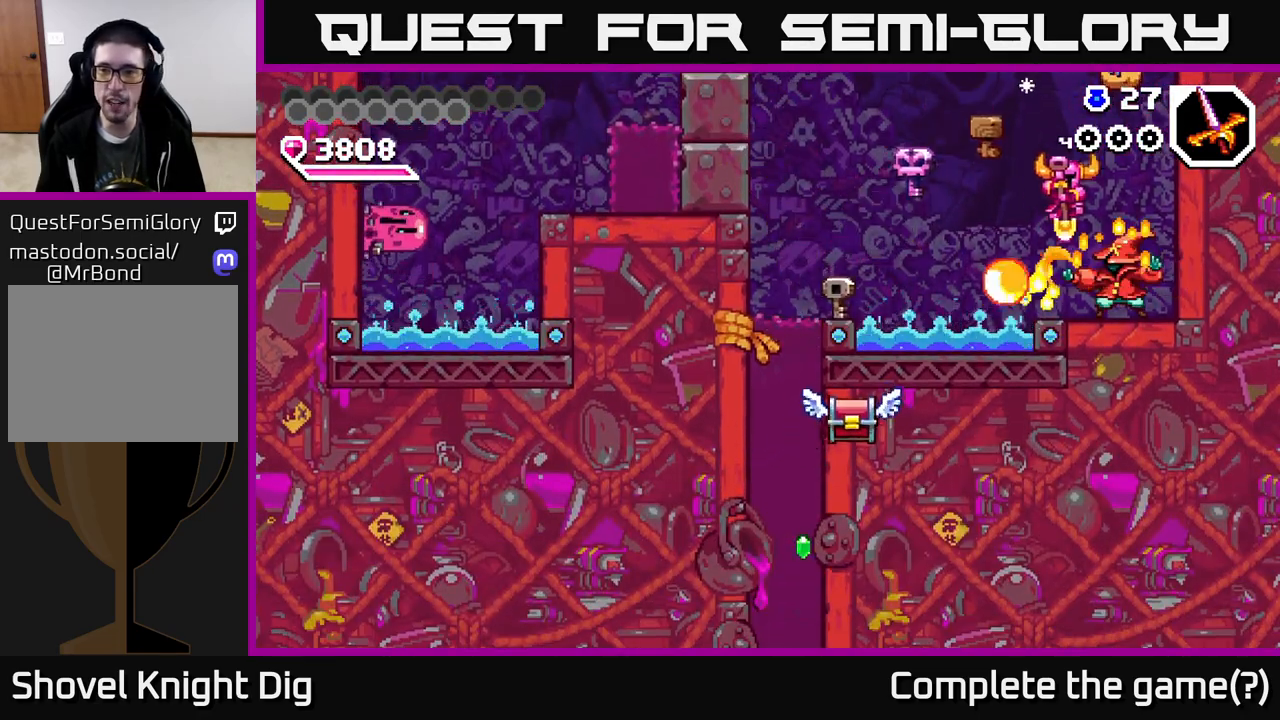
{"buttons": ["DPAD_DOWN", "DPAD_LEFT"], "right_stick": "center", "events": [[333, "A", "up"], [383, "DPAD_RIGHT", "up"], [467, "DPAD_LEFT", "down"]]}
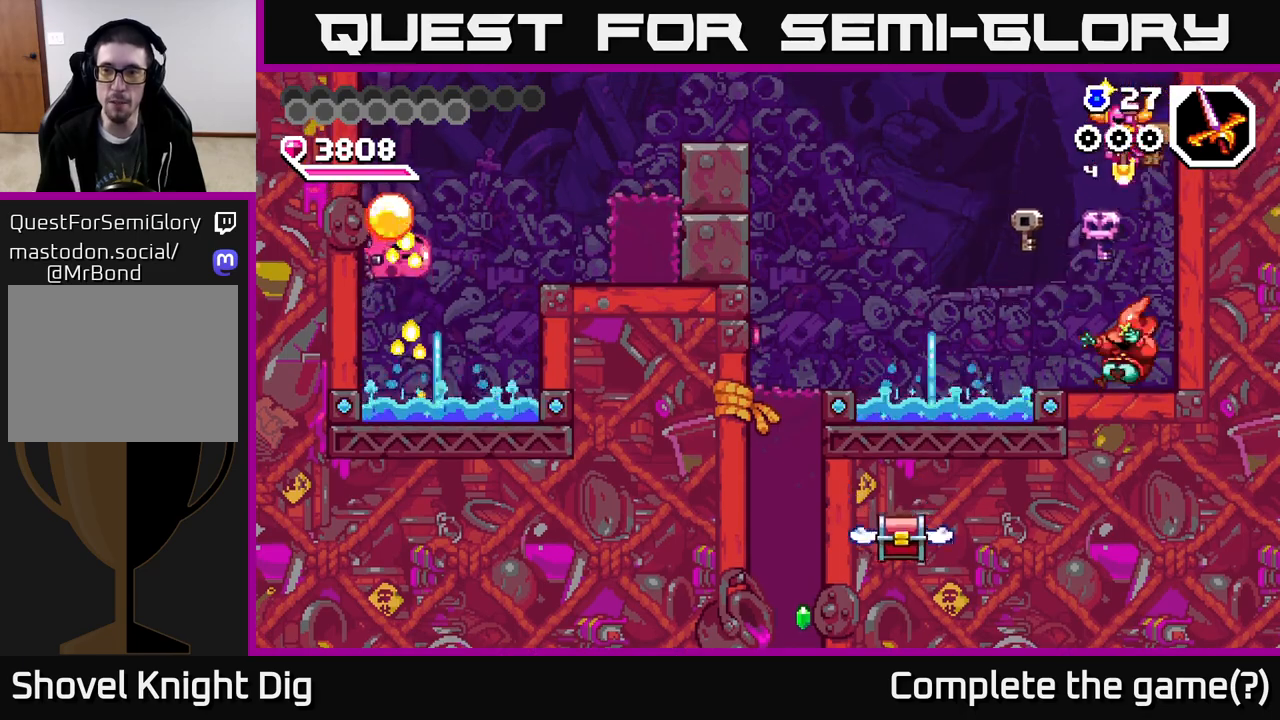
{"buttons": ["DPAD_DOWN"], "right_stick": "center", "events": [[50, "DPAD_LEFT", "up"], [83, "DPAD_RIGHT", "down"], [183, "DPAD_RIGHT", "up"]]}
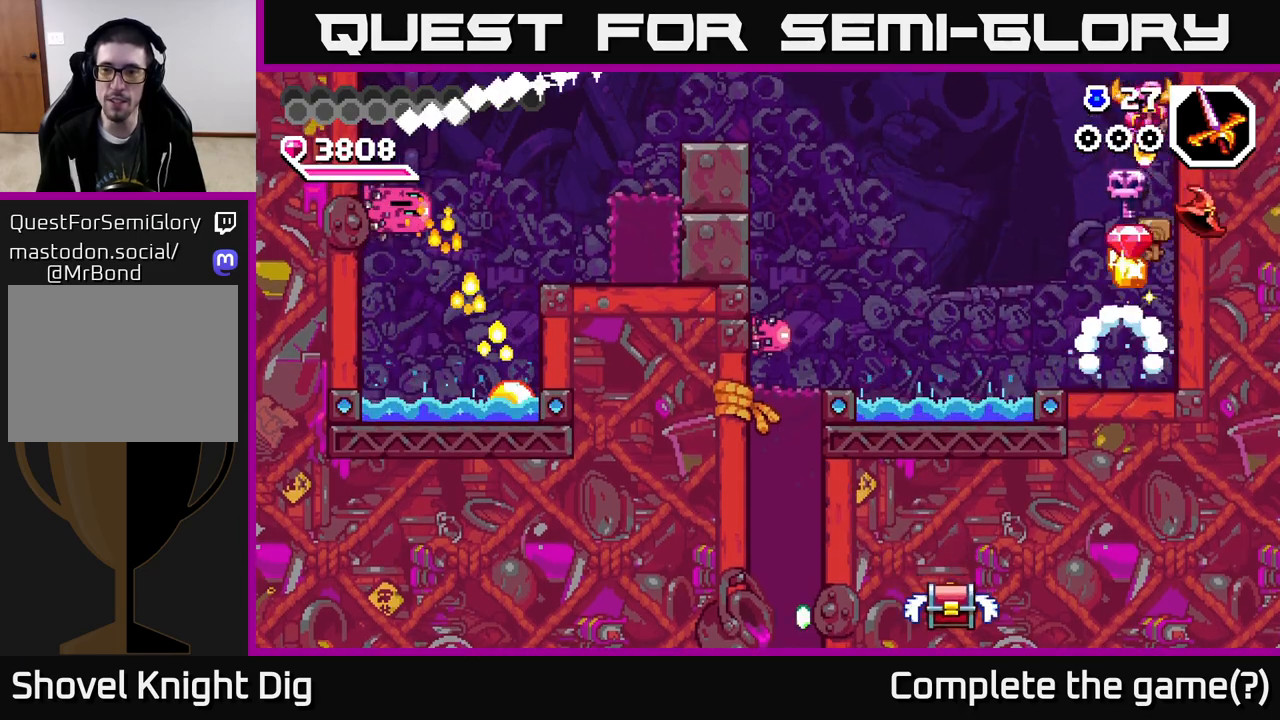
{"buttons": [], "right_stick": "center", "events": [[17, "DPAD_LEFT", "down"], [133, "DPAD_LEFT", "up"], [200, "DPAD_RIGHT", "down"], [267, "DPAD_RIGHT", "up"], [450, "DPAD_DOWN", "up"]]}